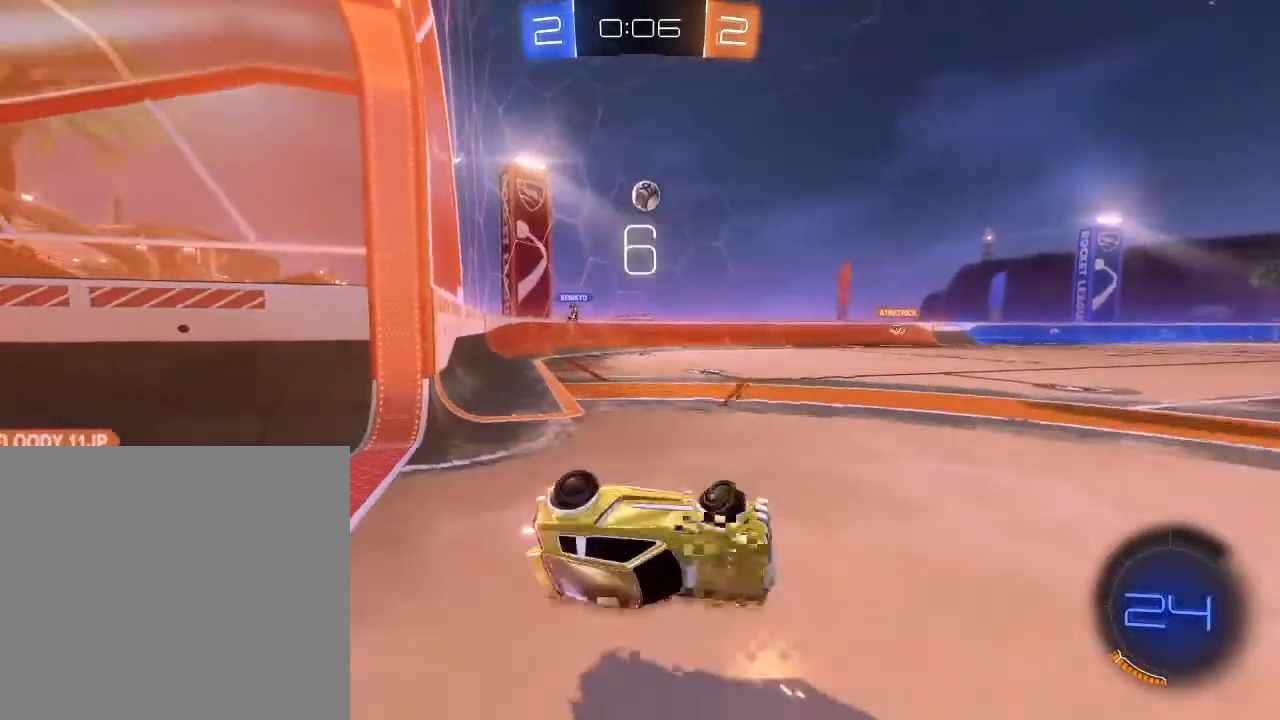
Gameplay with a controller (Xbox layout); each line is a JSON object with the inputs held at the frame after it. "events" lists button and stick changes between this image and that frame as [ms after this image, input, new state], when the widget could be followed in between.
{"buttons": ["R2"], "left_stick": "left", "right_stick": "center", "events": [[233, "L2", "up"], [267, "left_stick", "center"], [333, "left_stick", "left"]]}
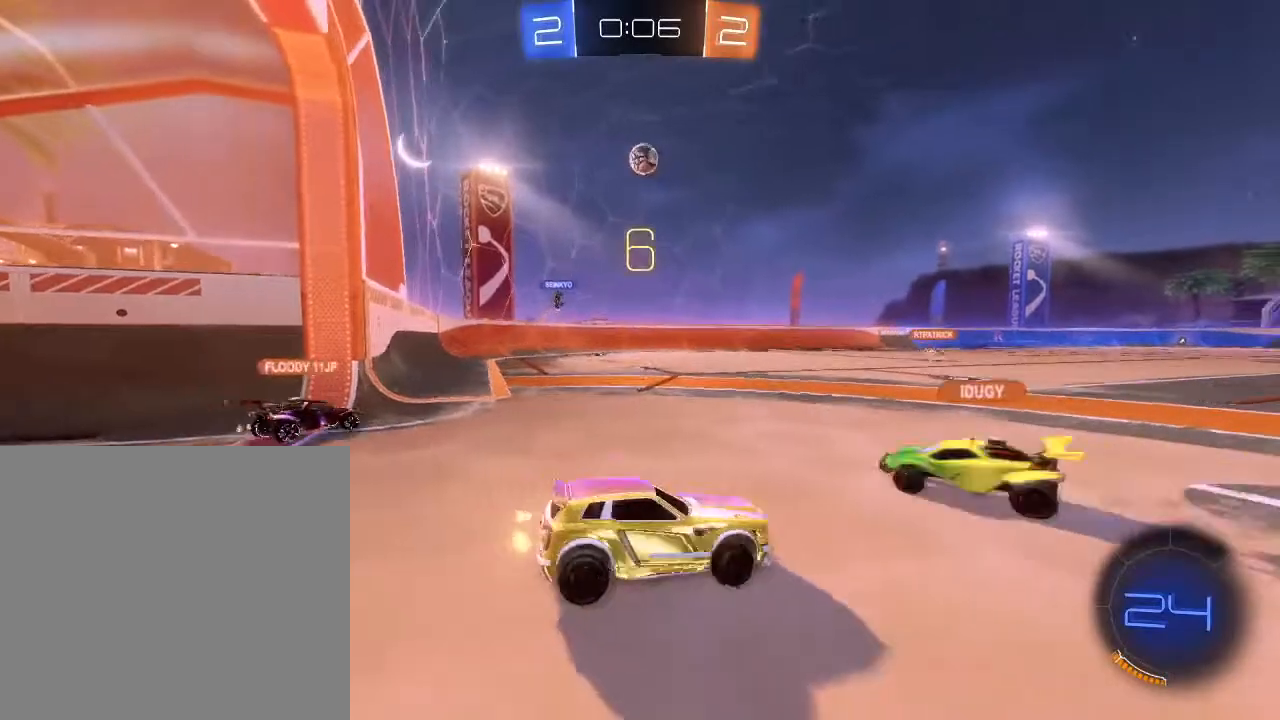
{"buttons": ["B", "R2"], "left_stick": "right", "right_stick": "center", "events": [[367, "left_stick", "center"], [433, "left_stick", "right"], [500, "B", "down"]]}
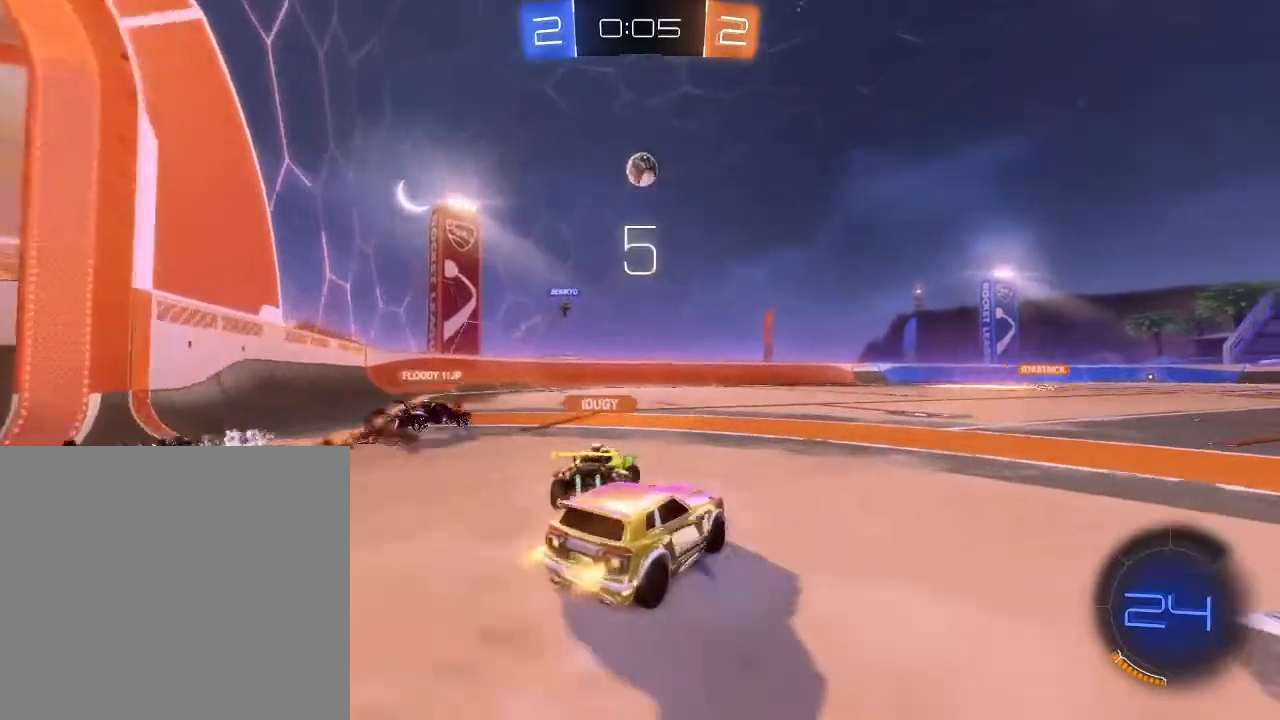
{"buttons": ["B", "R2"], "left_stick": "right", "right_stick": "center", "events": [[33, "Y", "down"], [33, "left_stick", "center"], [100, "left_stick", "down-left"], [233, "left_stick", "center"], [267, "Y", "up"], [367, "left_stick", "right"]]}
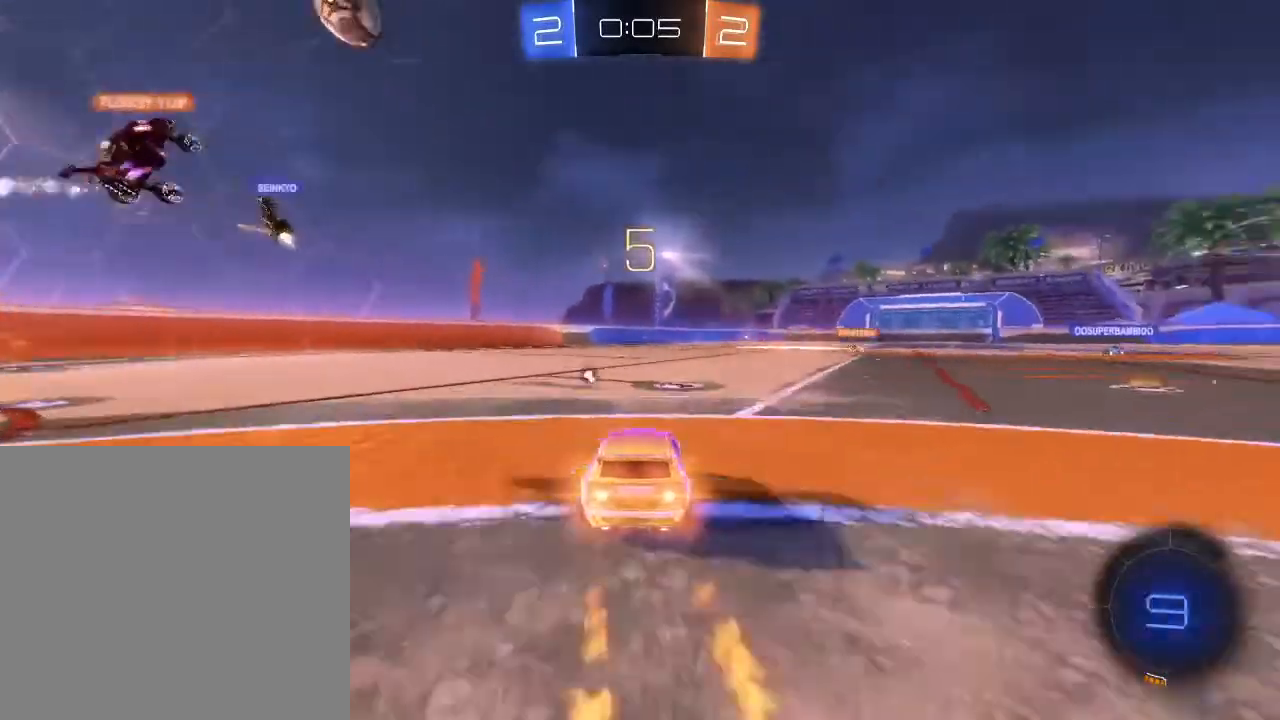
{"buttons": ["A", "R2"], "left_stick": "up-right", "right_stick": "center", "events": [[33, "left_stick", "center"], [100, "left_stick", "right"], [200, "left_stick", "up"], [300, "A", "down"], [333, "left_stick", "up-right"], [367, "A", "up"], [400, "B", "up"], [467, "A", "down"]]}
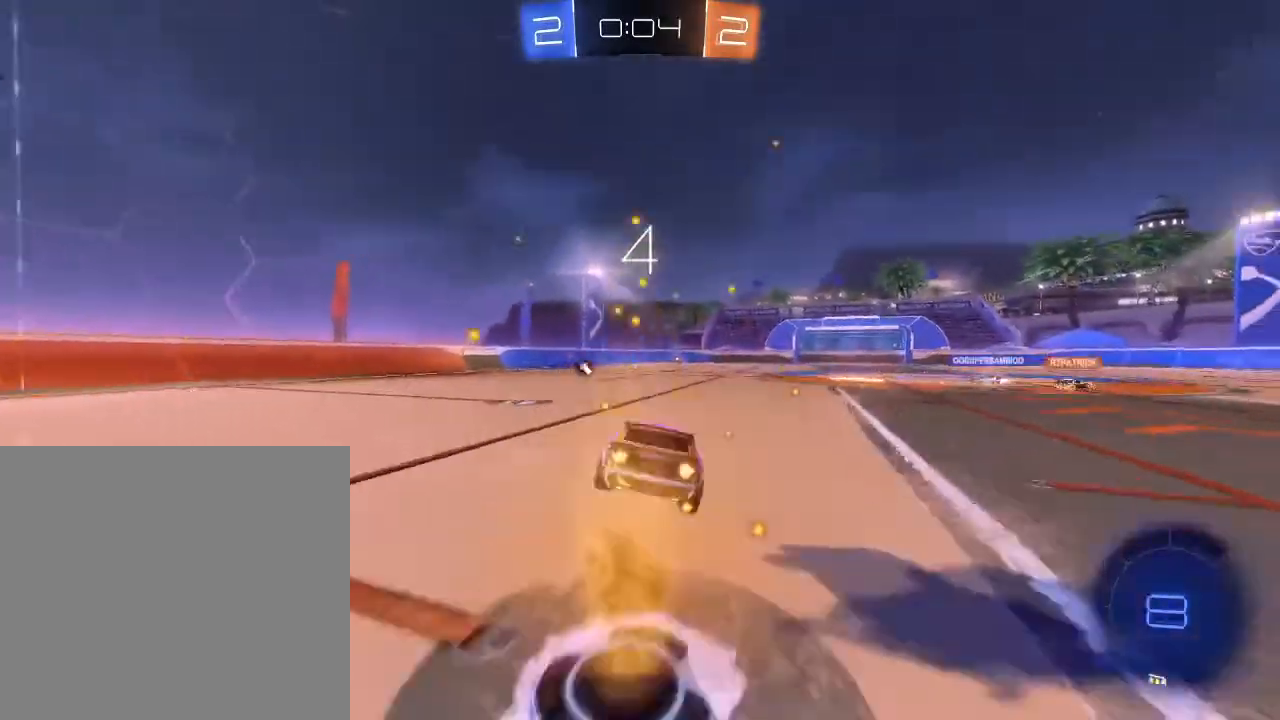
{"buttons": ["R2"], "left_stick": "right", "right_stick": "center", "events": [[67, "A", "up"], [133, "Y", "down"], [267, "L2", "down"], [267, "Y", "up"], [467, "left_stick", "right"], [500, "L2", "up"]]}
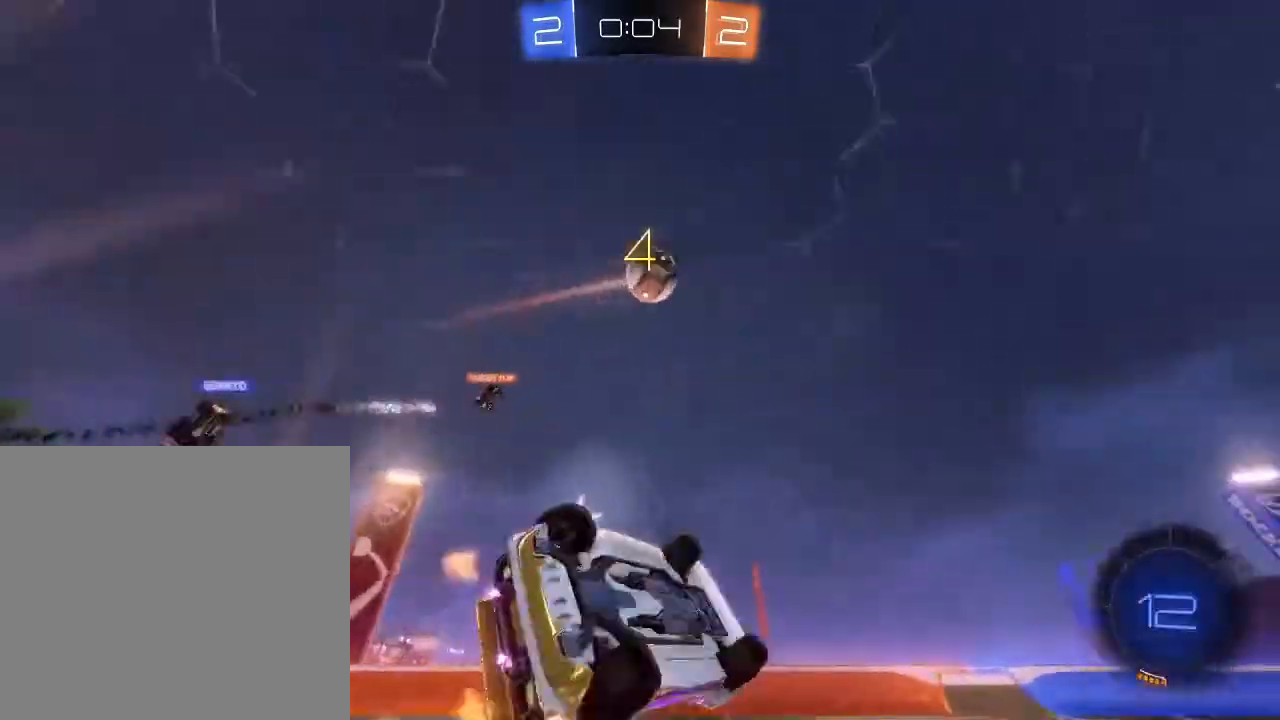
{"buttons": ["Y", "R2"], "left_stick": "right", "right_stick": "center", "events": [[267, "left_stick", "center"], [400, "left_stick", "right"], [500, "Y", "down"]]}
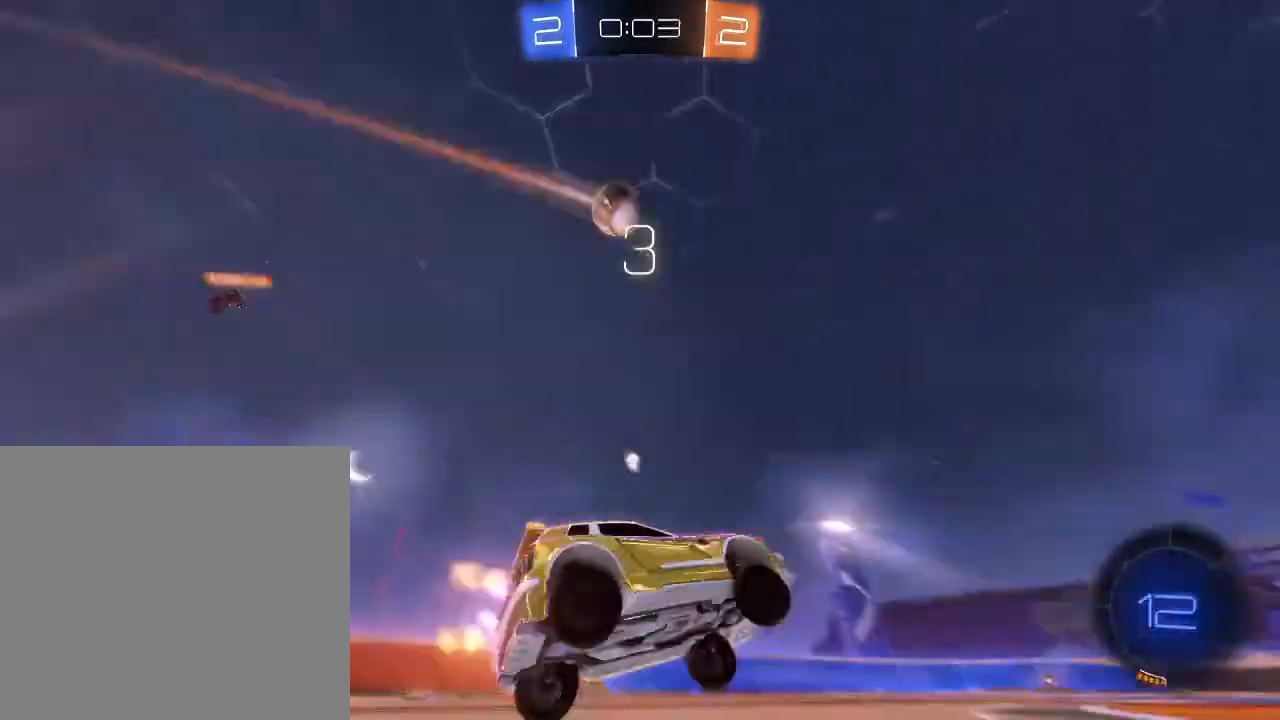
{"buttons": ["R2"], "left_stick": "down-left", "right_stick": "center", "events": [[67, "B", "down"], [67, "left_stick", "center"], [133, "Y", "up"], [467, "B", "up"], [500, "left_stick", "down-left"]]}
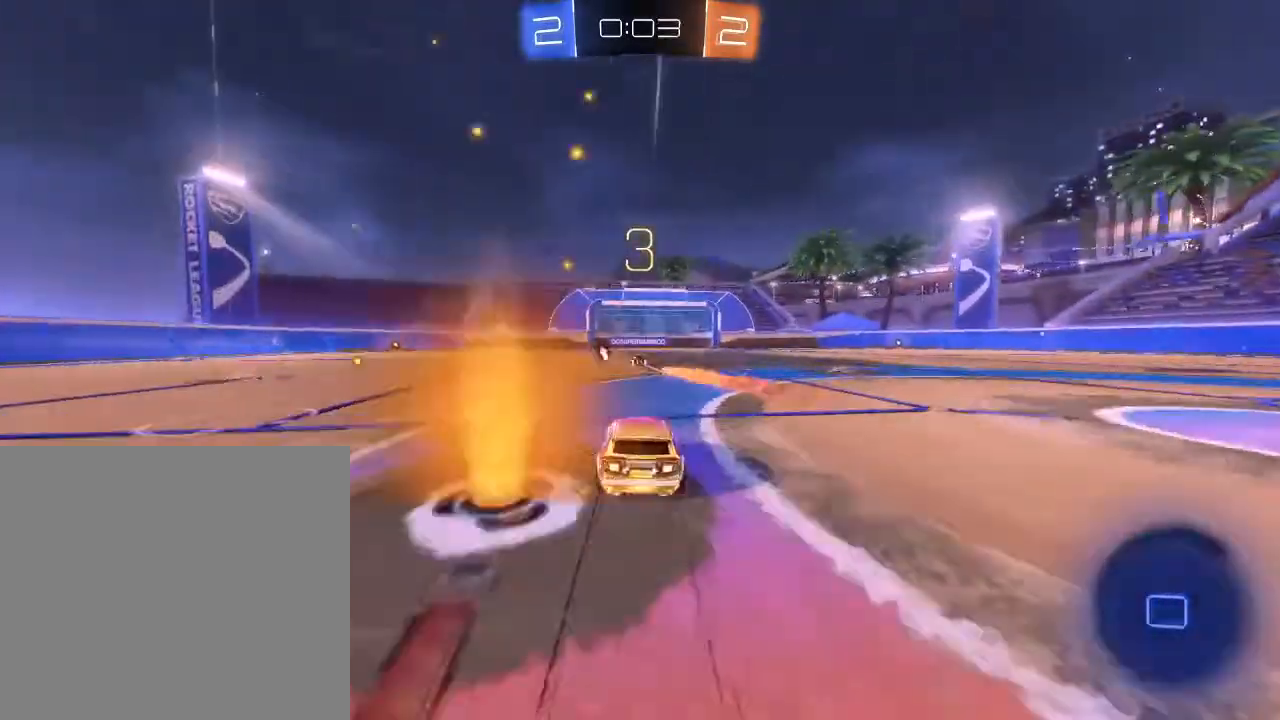
{"buttons": ["R2"], "left_stick": "center", "right_stick": "center", "events": [[167, "left_stick", "center"]]}
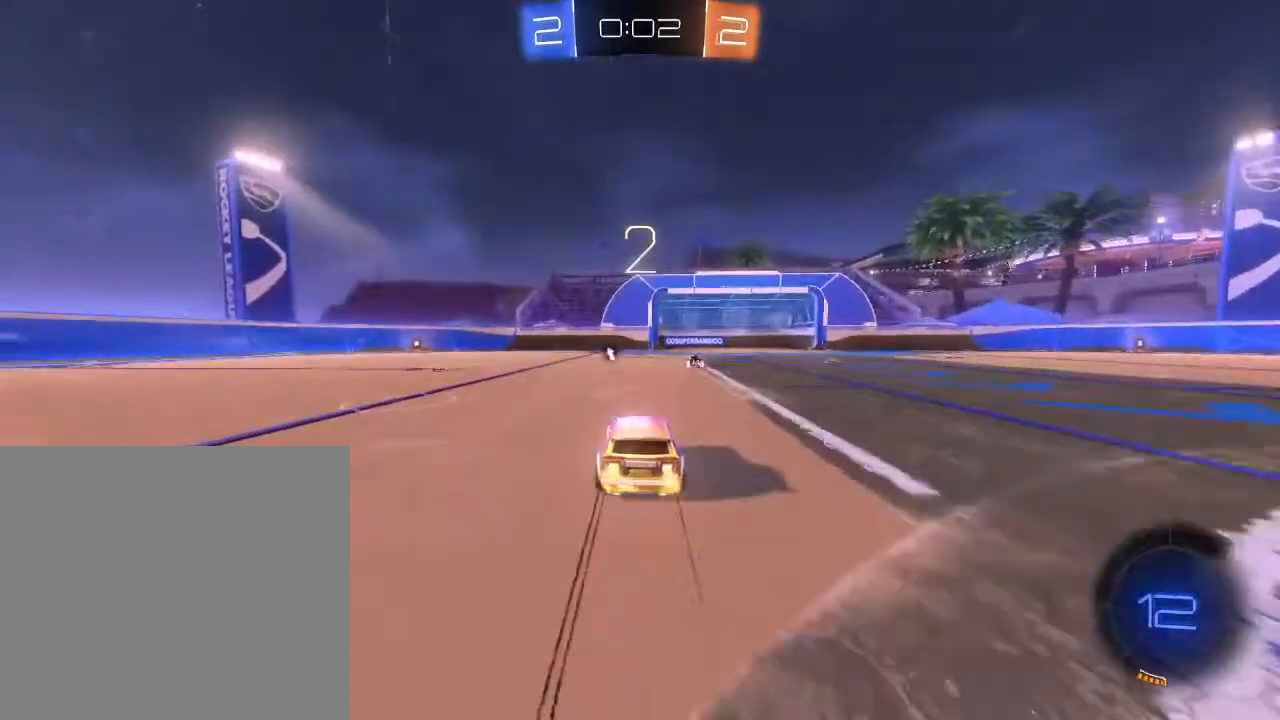
{"buttons": ["R2"], "left_stick": "down-left", "right_stick": "center", "events": [[433, "left_stick", "down-left"]]}
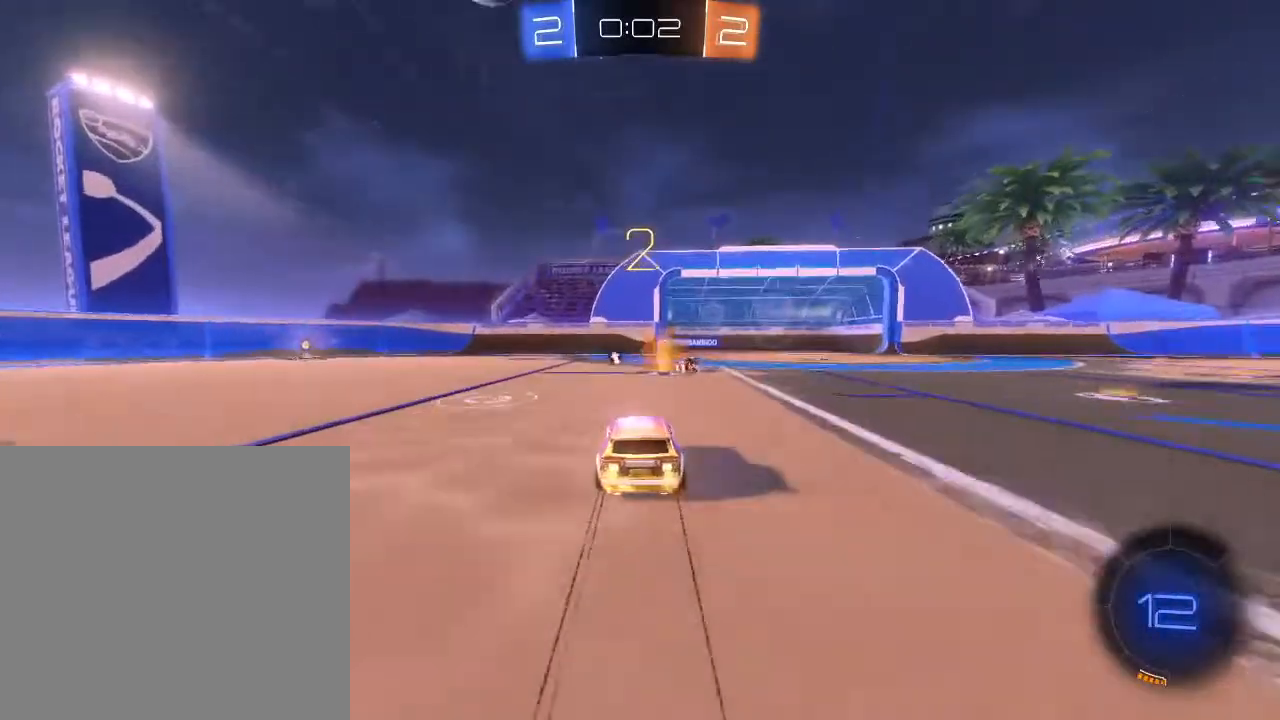
{"buttons": ["R2"], "left_stick": "down-left", "right_stick": "center", "events": []}
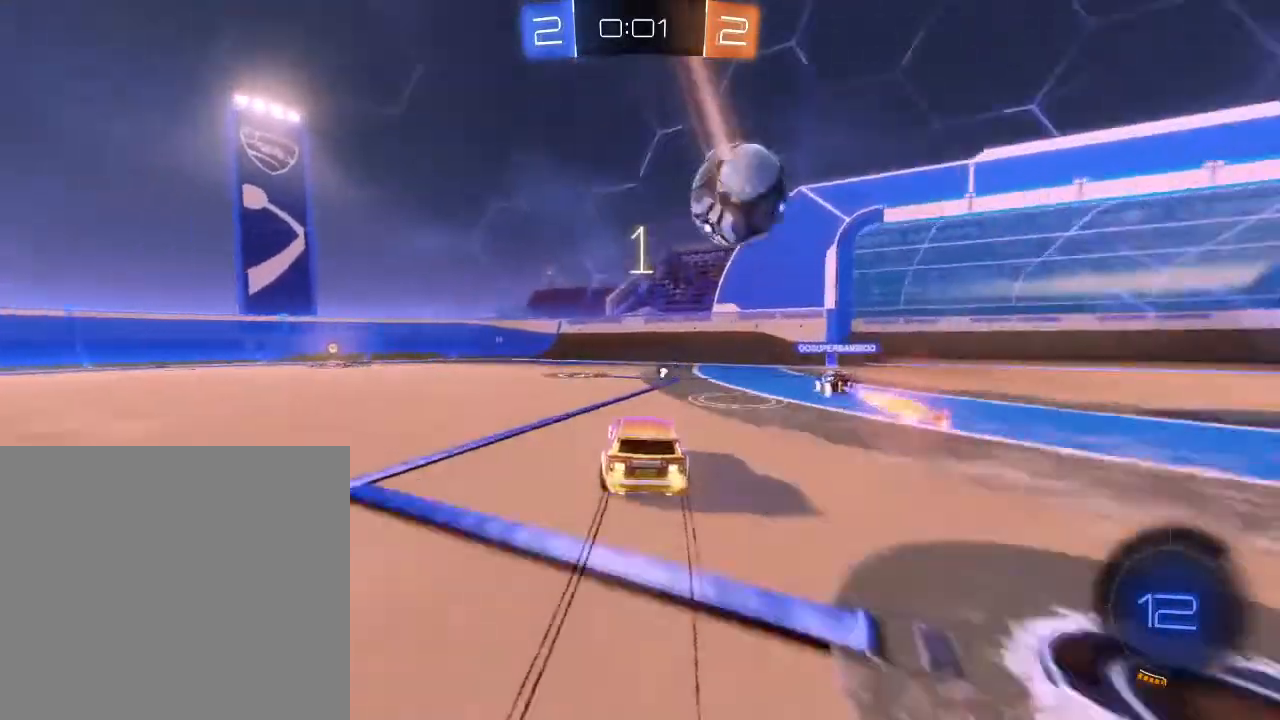
{"buttons": ["R2"], "left_stick": "down-left", "right_stick": "center", "events": [[367, "Y", "down"], [467, "Y", "up"]]}
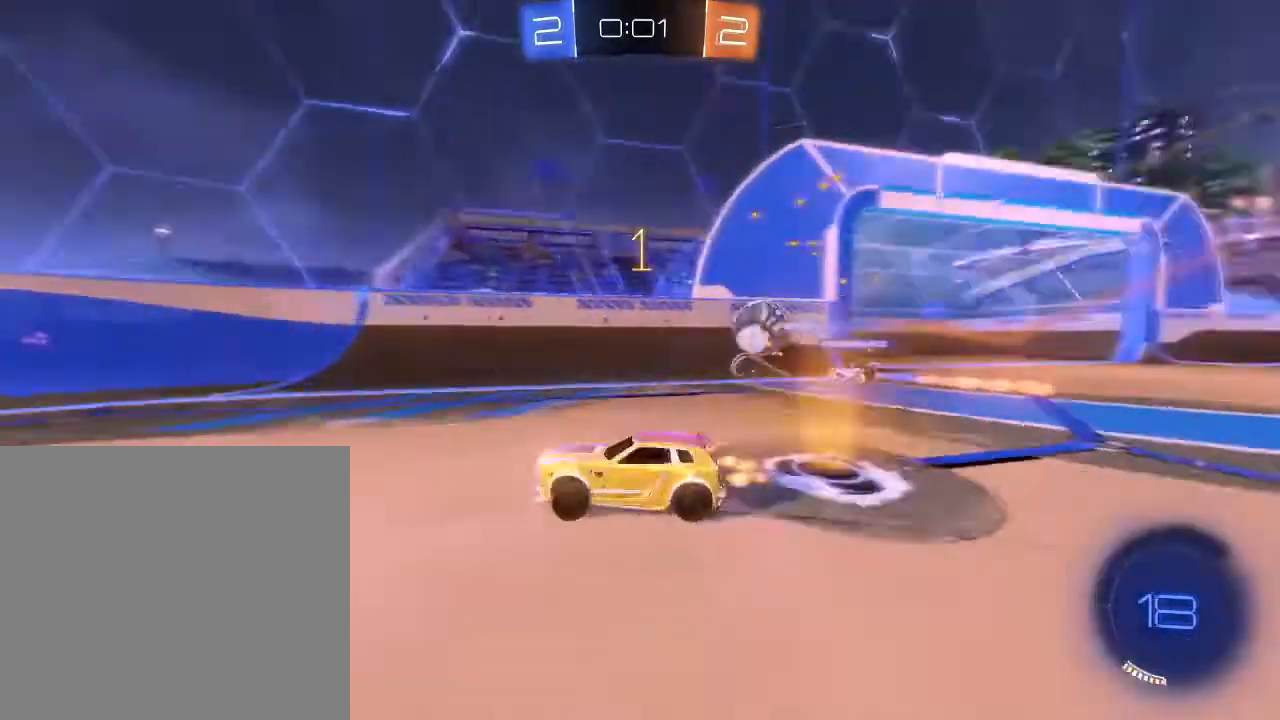
{"buttons": ["R2"], "left_stick": "left", "right_stick": "center", "events": [[167, "left_stick", "center"], [433, "left_stick", "left"]]}
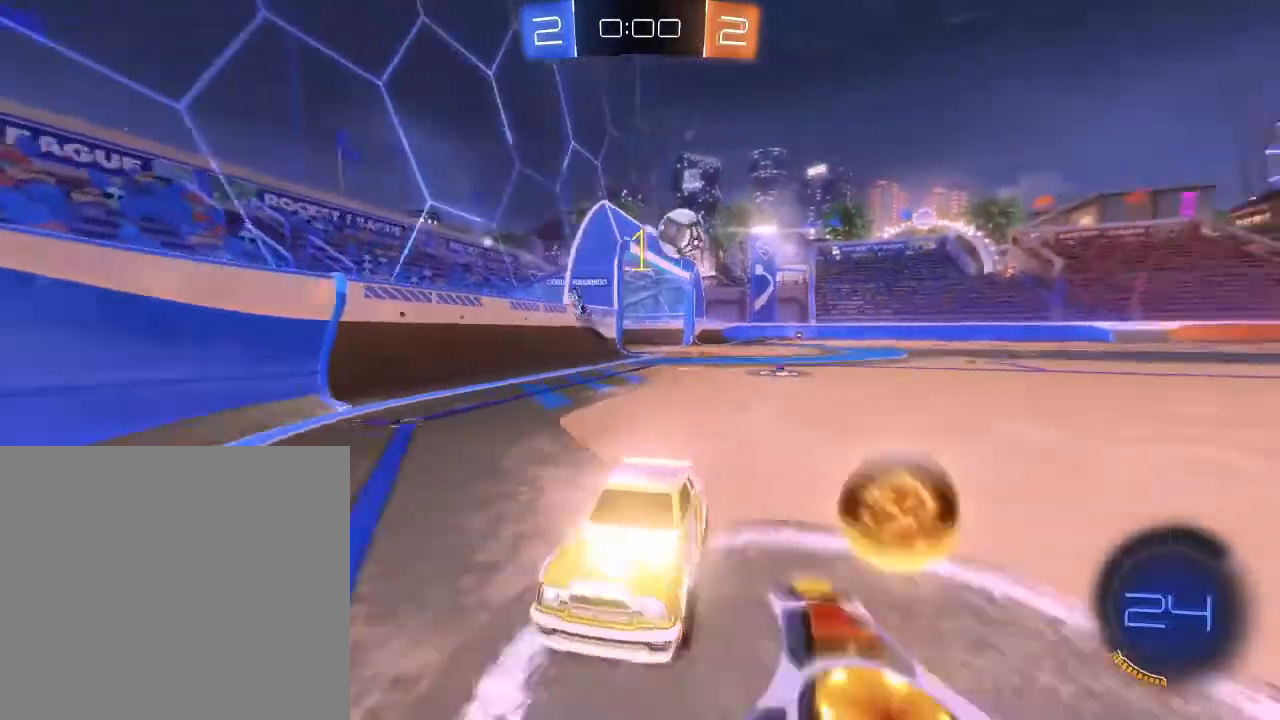
{"buttons": ["R2"], "left_stick": "left", "right_stick": "center", "events": [[133, "L1", "down"], [267, "L1", "up"]]}
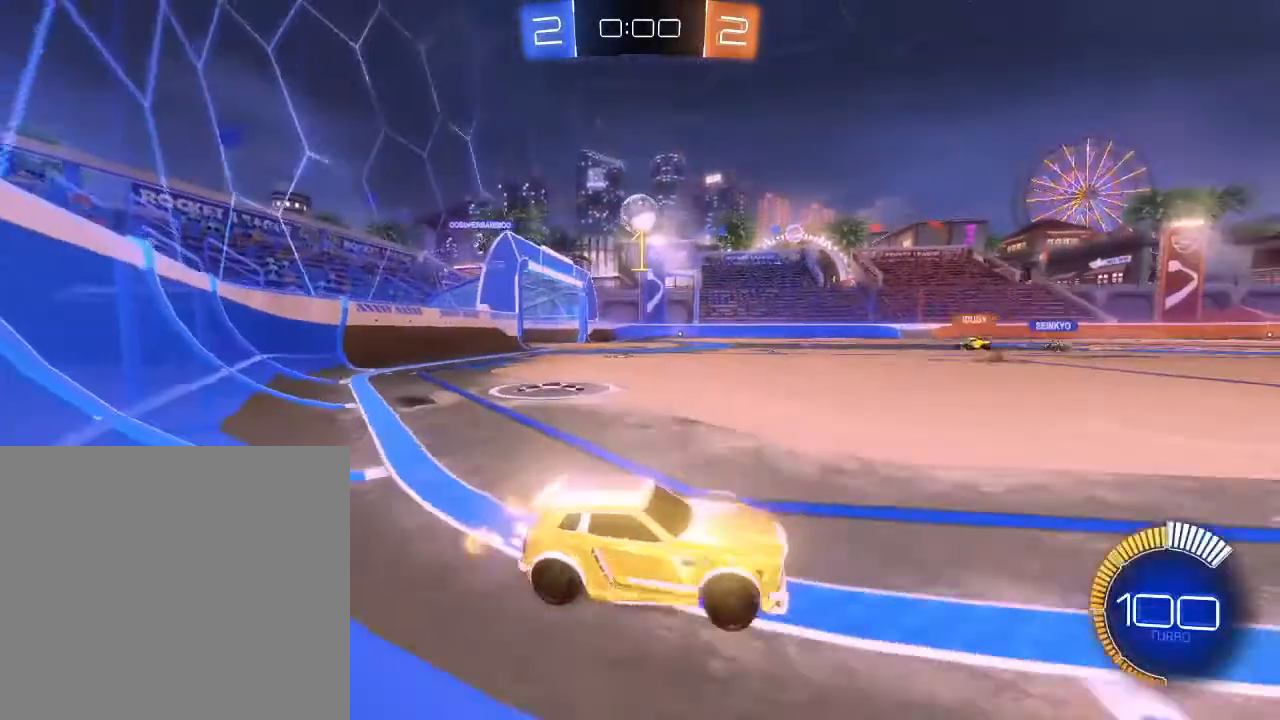
{"buttons": ["L2"], "left_stick": "down-right", "right_stick": "center", "events": [[400, "R2", "up"], [467, "L2", "down"], [467, "left_stick", "down-right"]]}
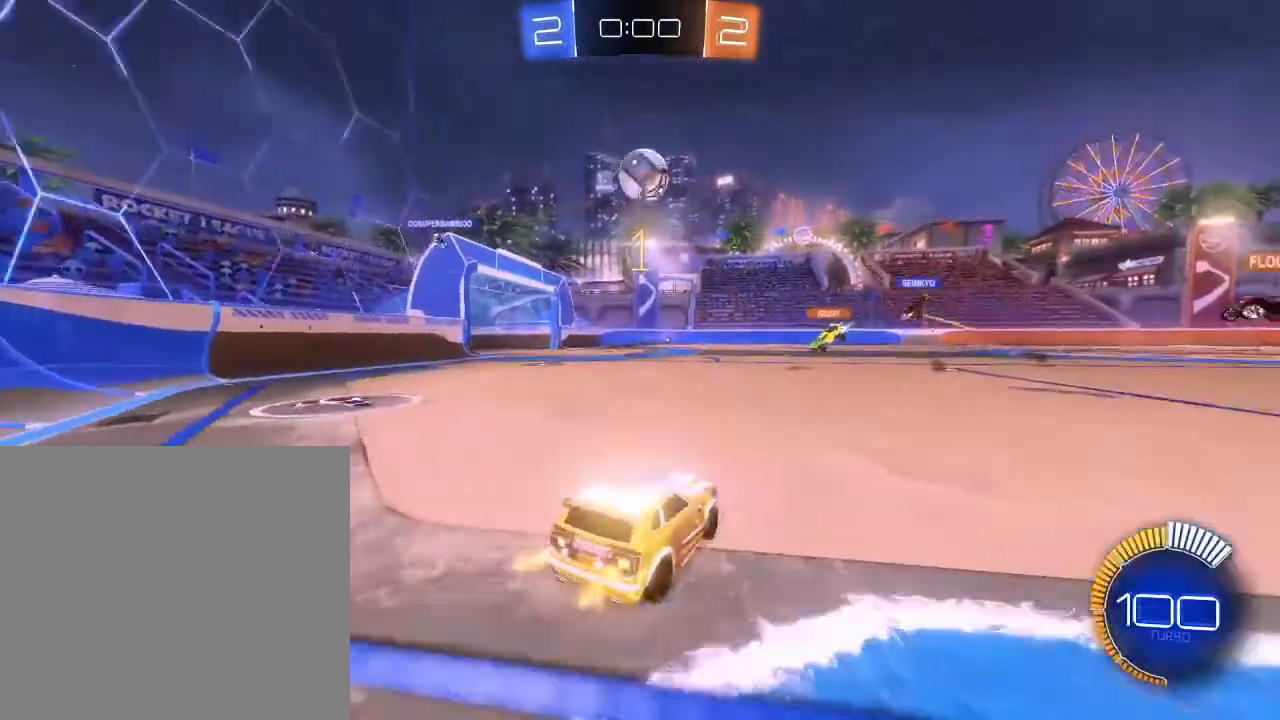
{"buttons": ["L2", "R2"], "left_stick": "center", "right_stick": "center", "events": [[167, "left_stick", "center"], [233, "L2", "up"], [233, "R2", "down"], [300, "R2", "up"], [300, "left_stick", "down-left"], [367, "L2", "down"], [500, "R2", "down"], [500, "left_stick", "center"]]}
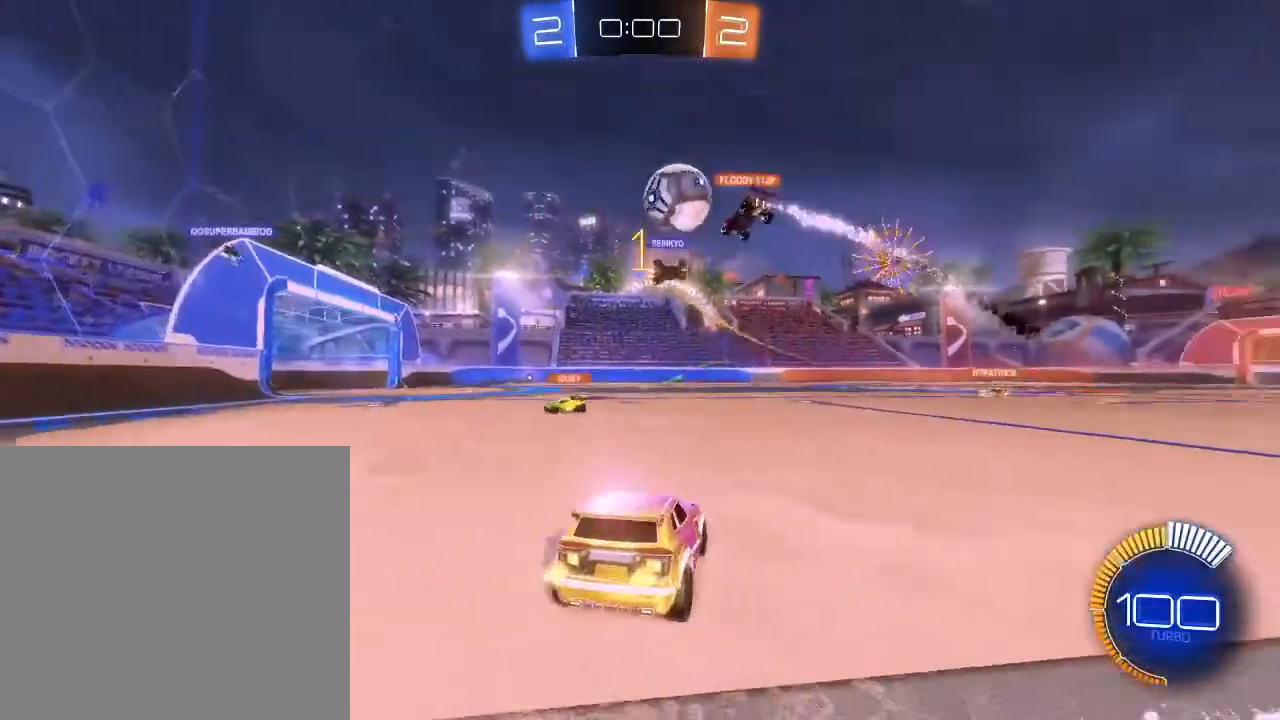
{"buttons": ["R2"], "left_stick": "right", "right_stick": "center", "events": [[67, "L2", "up"], [167, "left_stick", "left"], [500, "left_stick", "right"]]}
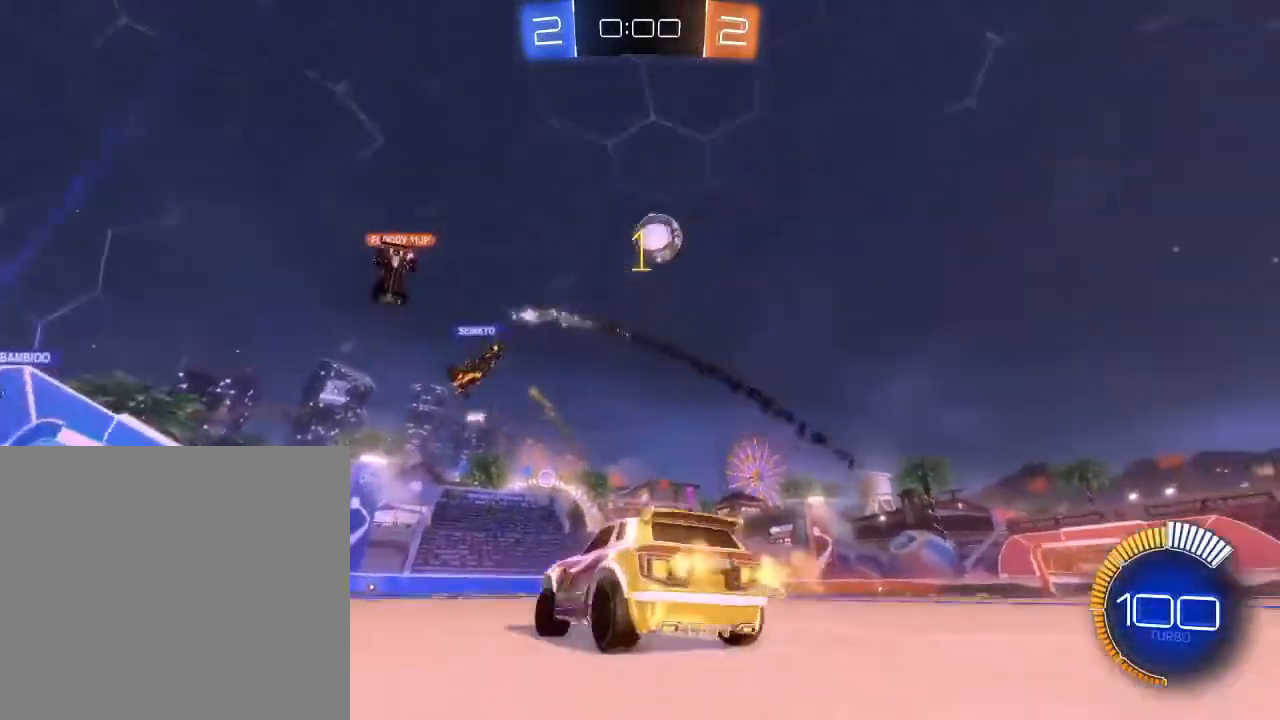
{"buttons": [], "left_stick": "right", "right_stick": "center", "events": [[200, "R2", "up"]]}
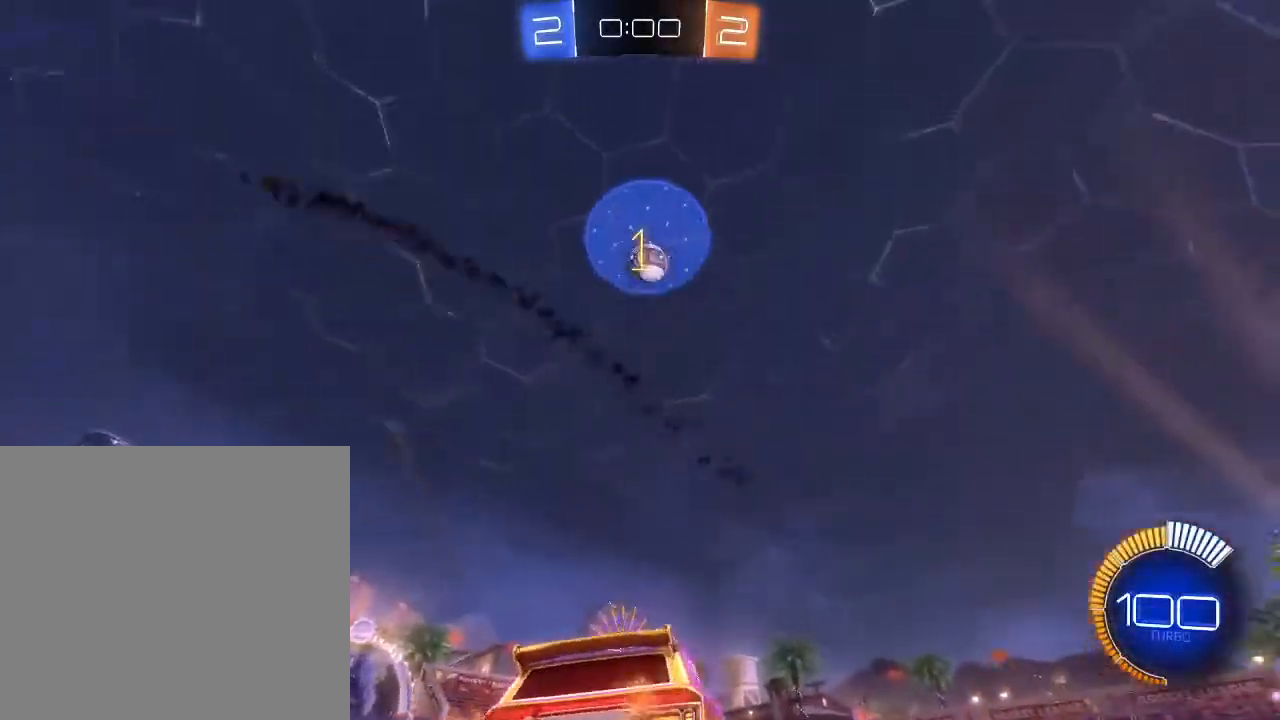
{"buttons": ["B", "R2"], "left_stick": "center", "right_stick": "center", "events": [[33, "A", "down"], [33, "left_stick", "center"], [100, "A", "up"], [133, "A", "down"], [200, "R2", "down"], [200, "left_stick", "down"], [267, "A", "up"], [367, "B", "down"], [400, "left_stick", "down-right"], [500, "left_stick", "center"]]}
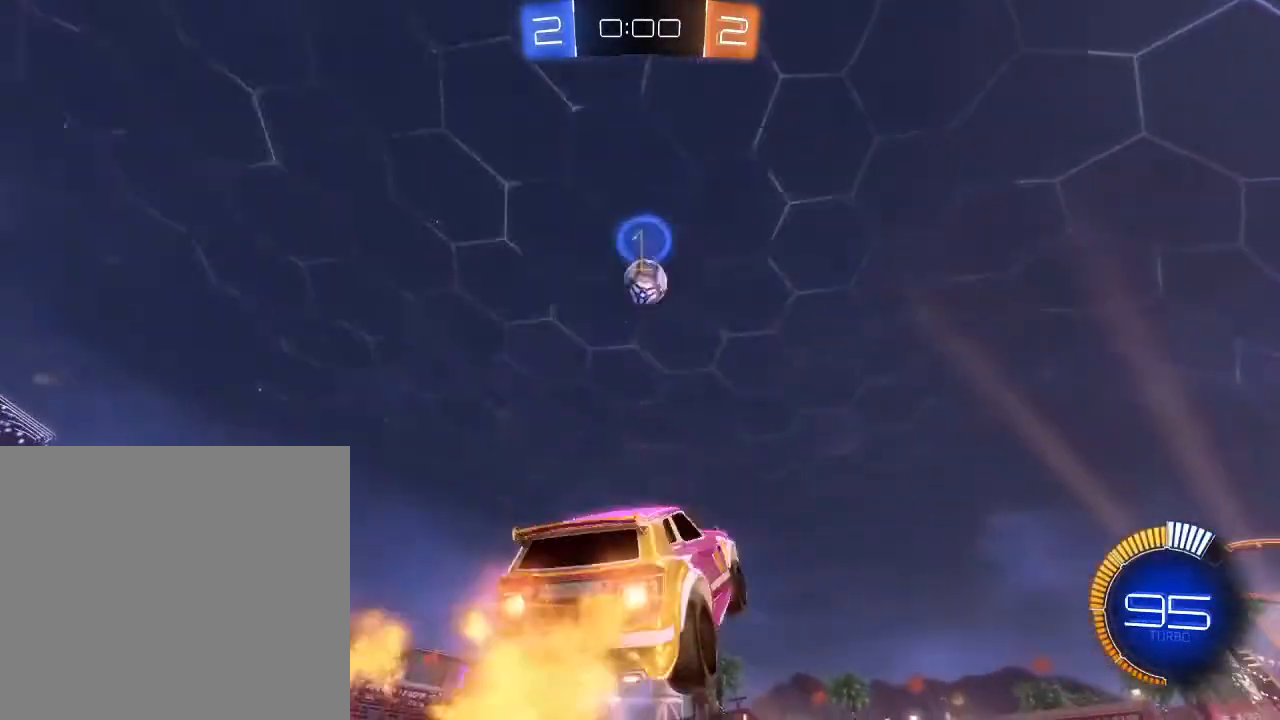
{"buttons": ["B", "L2", "R2"], "left_stick": "left", "right_stick": "center", "events": [[33, "left_stick", "left"], [67, "L2", "down"]]}
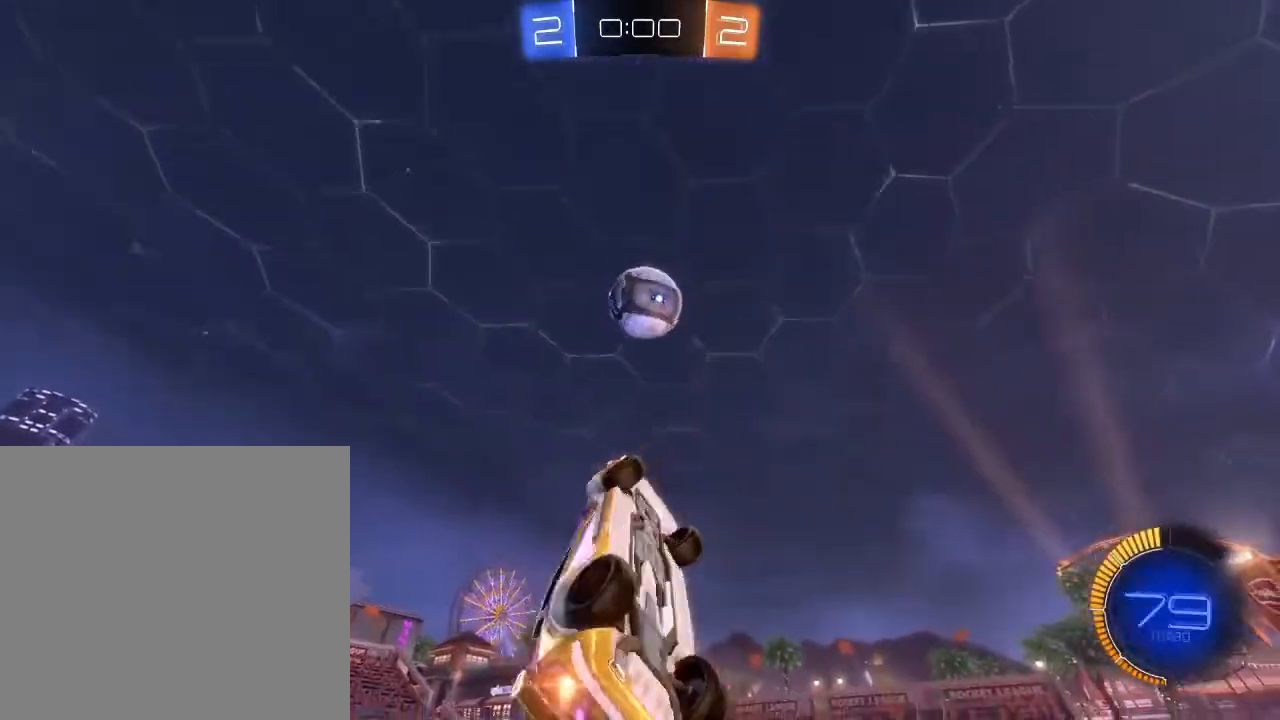
{"buttons": ["B", "L2", "R2"], "left_stick": "down-left", "right_stick": "center", "events": [[167, "left_stick", "down-left"]]}
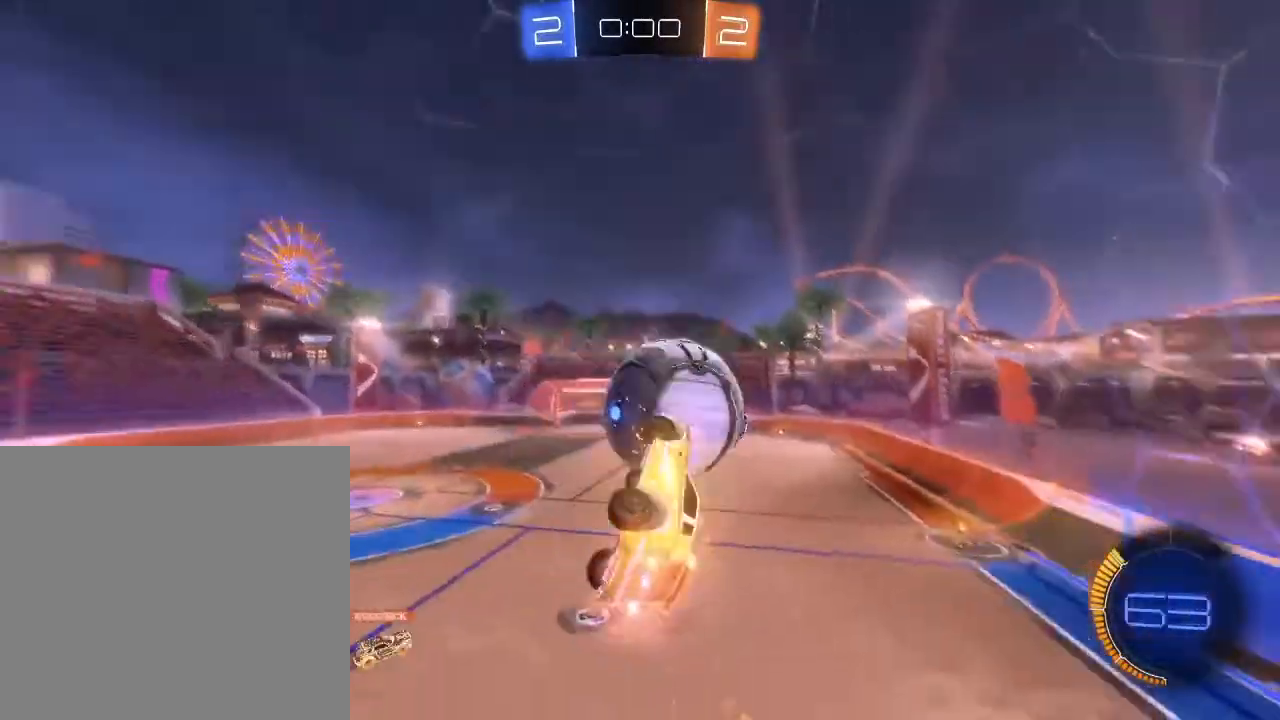
{"buttons": ["L2", "R2"], "left_stick": "down-left", "right_stick": "center", "events": [[133, "B", "up"]]}
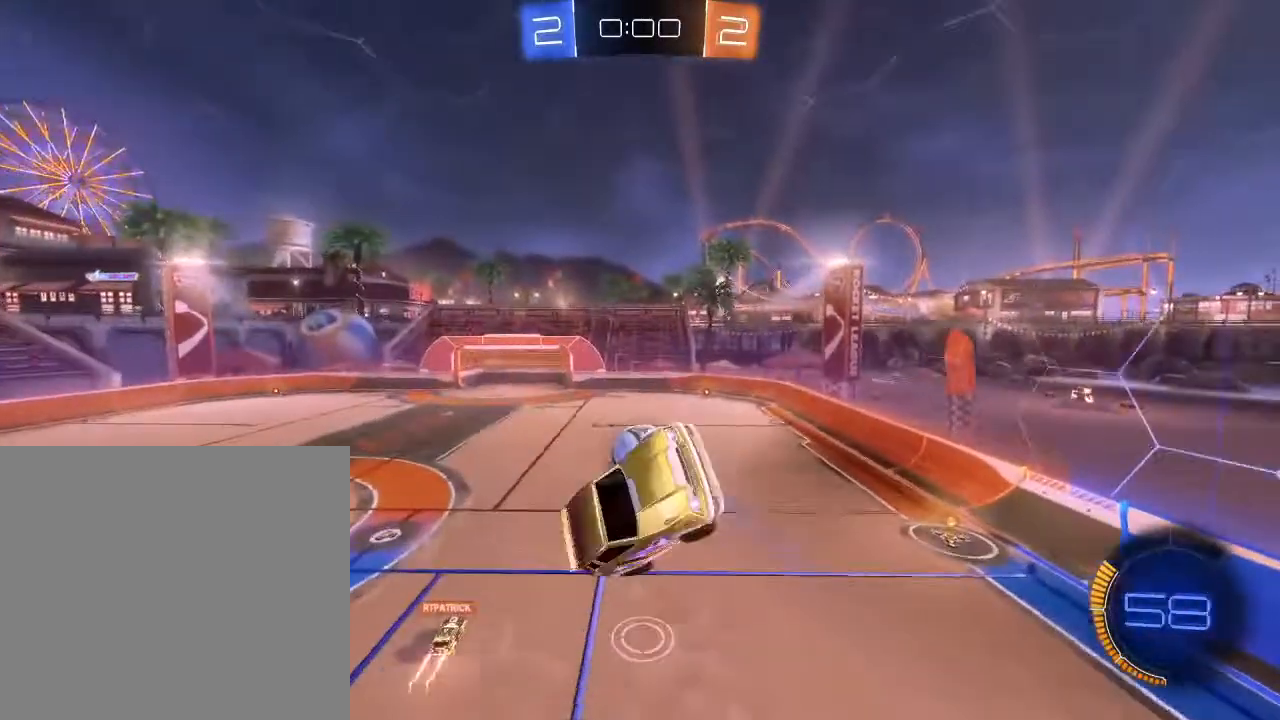
{"buttons": [], "left_stick": "down", "right_stick": "center", "events": [[67, "left_stick", "down"], [200, "R2", "up"], [233, "L2", "up"]]}
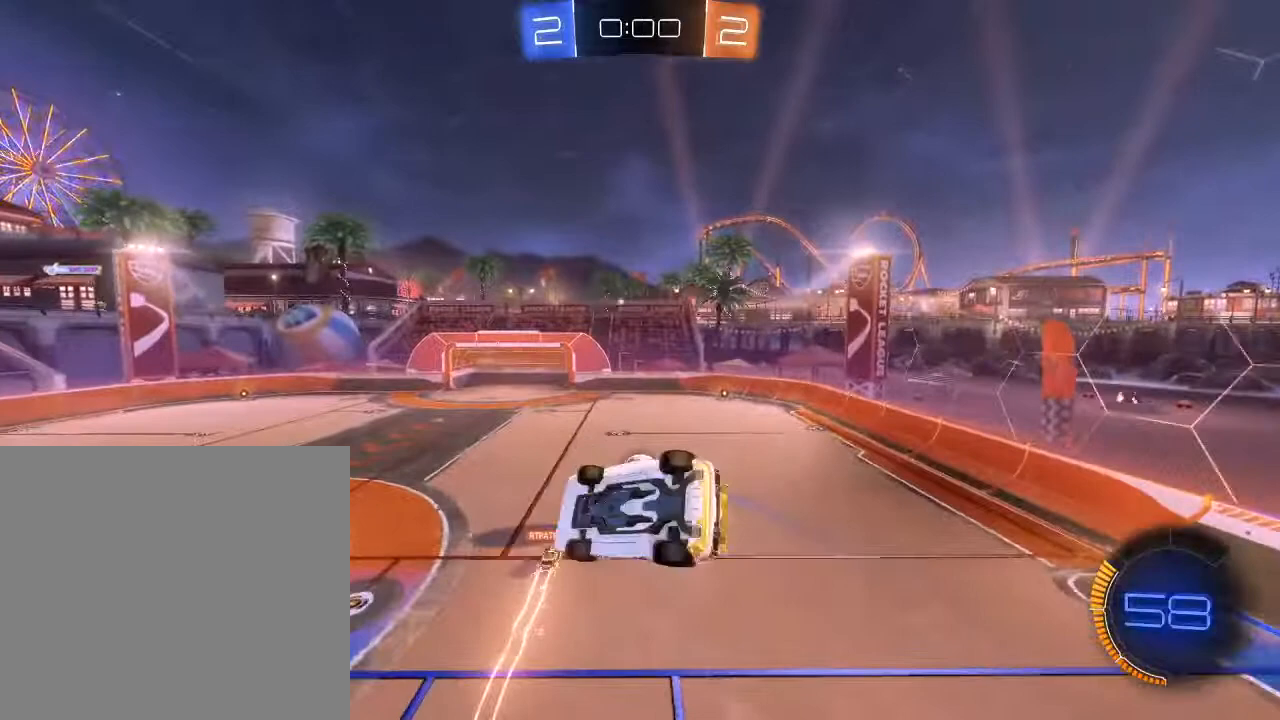
{"buttons": [], "left_stick": "center", "right_stick": "center", "events": [[67, "left_stick", "center"]]}
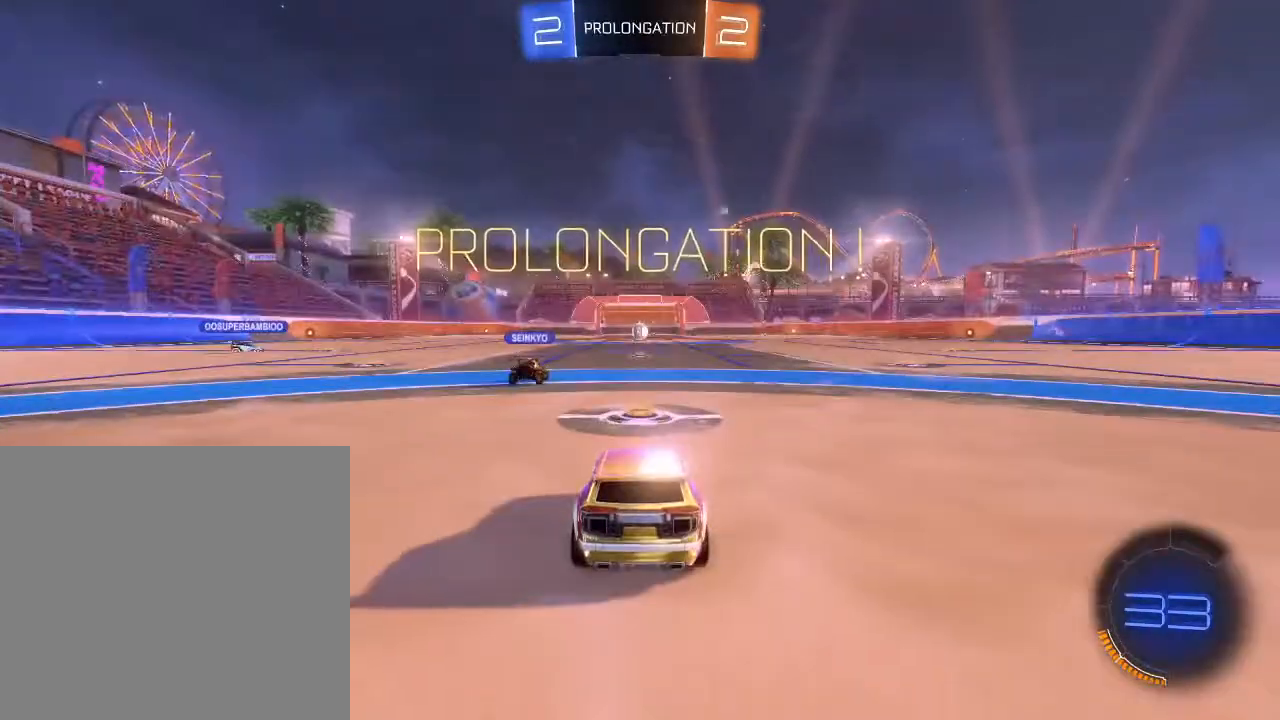
{"buttons": [], "left_stick": "center", "right_stick": "center", "events": []}
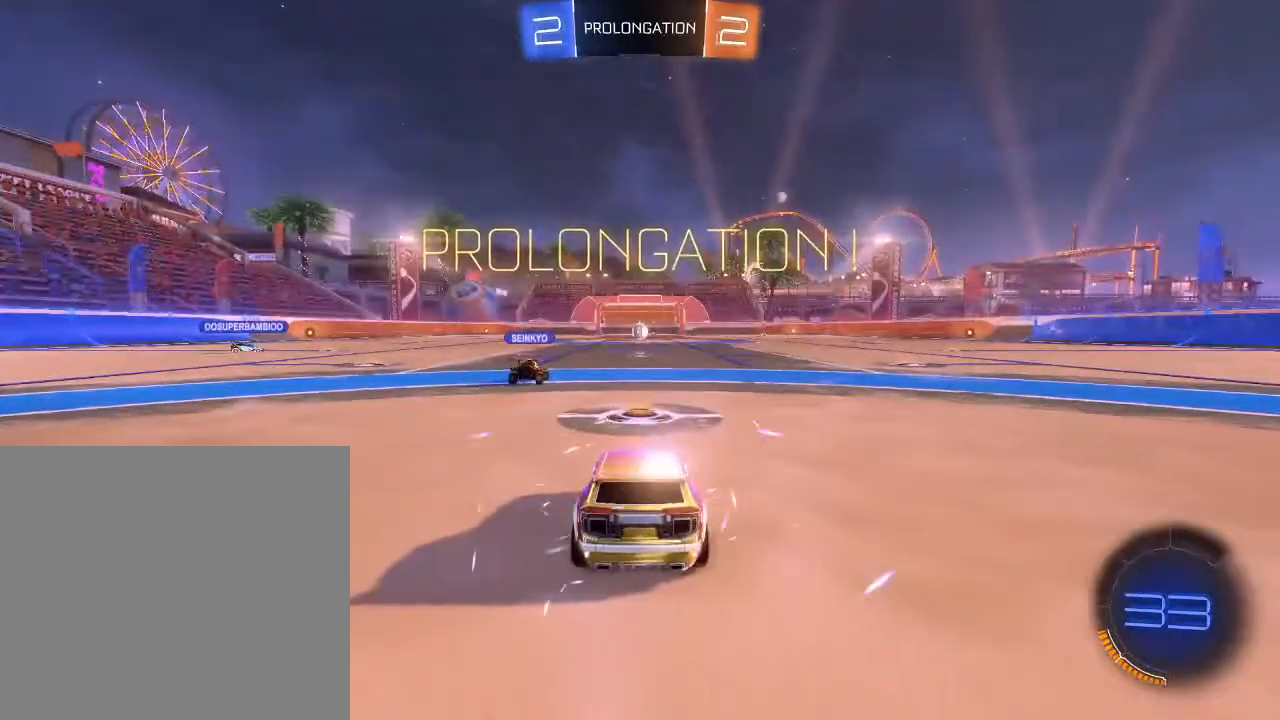
{"buttons": [], "left_stick": "center", "right_stick": "center", "events": []}